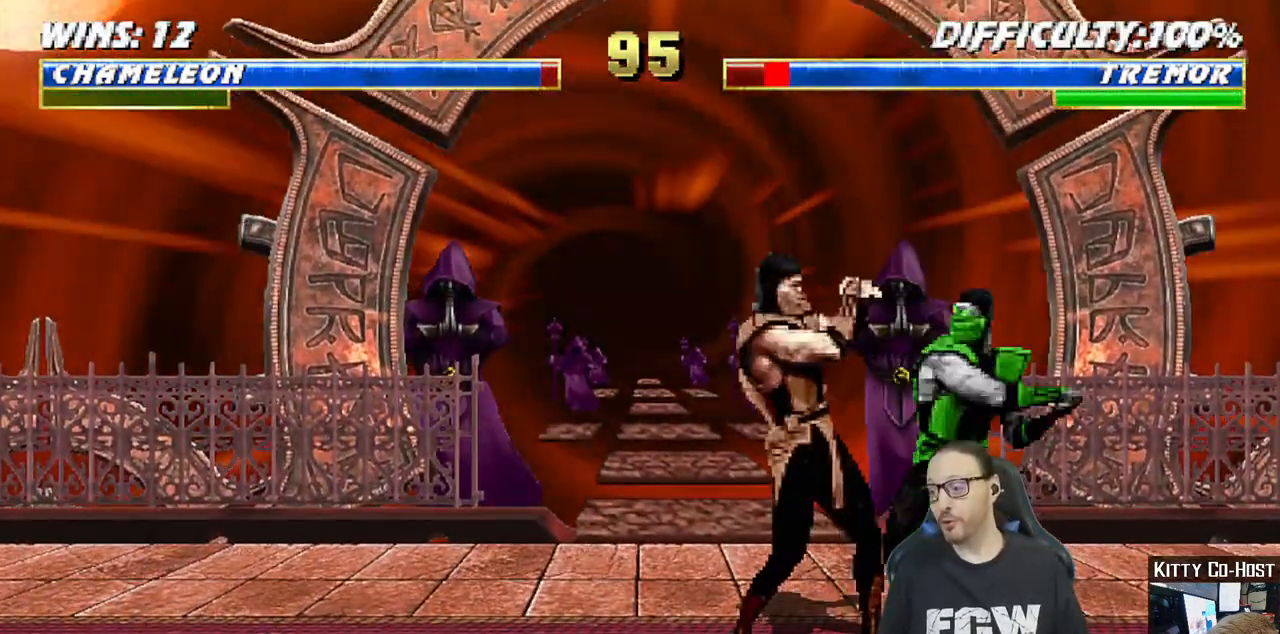
Gameplay with a controller (PlayStation layout); each line is a JSON object with the inputs held at the frame after it. "events" lists button and stick changes between this image and that frame as [ms after this image, input, new state], when the widget could be followed in between. Not read: SELECT START.
{"buttons": ["CROSS", "L1"], "left_stick": "center", "right_stick": "center", "events": [[83, "CROSS", "up"], [167, "CROSS", "down"], [167, "left_stick", "up"], [217, "DPAD_RIGHT", "down"], [250, "left_stick", "center"], [283, "CROSS", "up"], [333, "CROSS", "down"], [450, "CROSS", "up"], [467, "DPAD_RIGHT", "up"], [500, "CROSS", "down"], [500, "DPAD_DOWN", "up"]]}
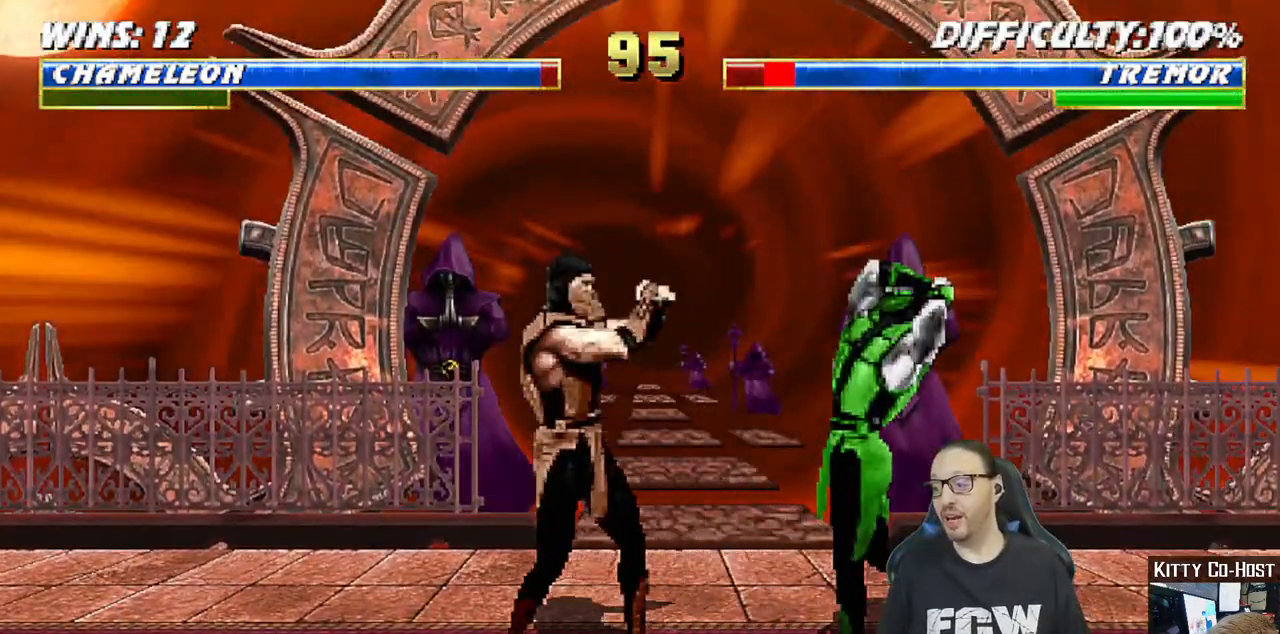
{"buttons": ["CROSS", "CIRCLE", "SQUARE", "TRIANGLE", "R1", "DPAD_RIGHT"], "left_stick": "center", "right_stick": "center", "events": [[33, "L1", "up"], [167, "CROSS", "up"], [233, "DPAD_RIGHT", "down"], [283, "R1", "down"], [300, "CROSS", "down"], [317, "CIRCLE", "down"], [383, "SQUARE", "down"], [483, "TRIANGLE", "down"]]}
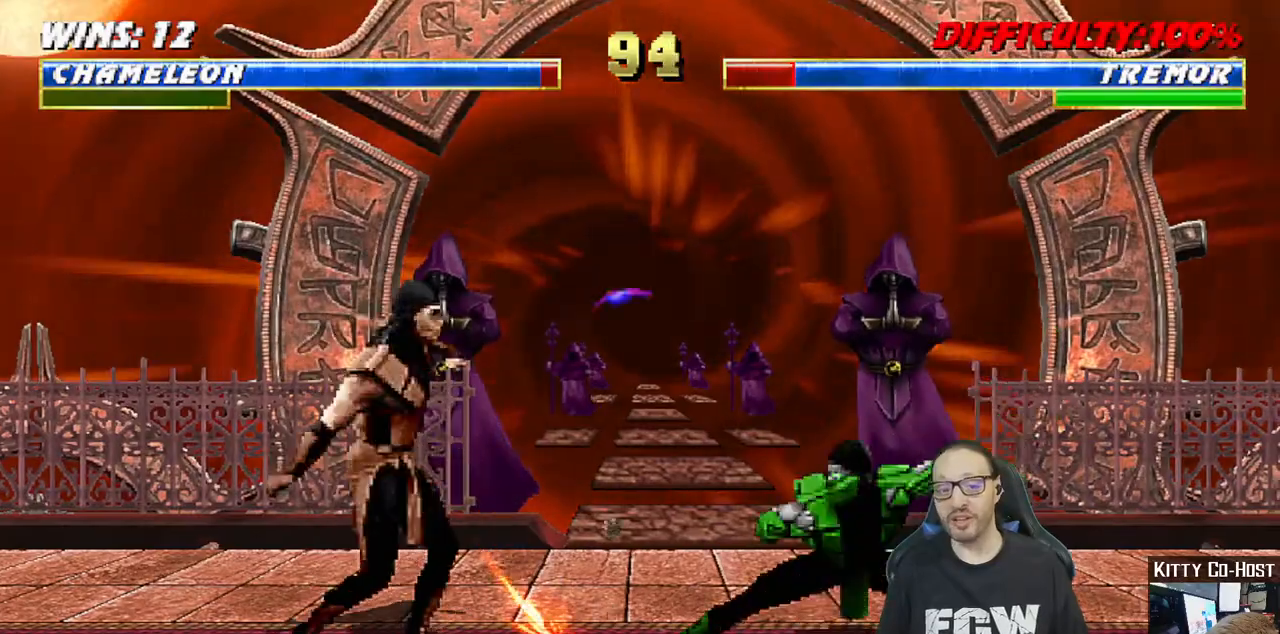
{"buttons": [], "left_stick": "center", "right_stick": "center", "events": [[233, "SQUARE", "up"], [250, "CROSS", "up"], [267, "TRIANGLE", "up"], [283, "CIRCLE", "up"], [283, "DPAD_RIGHT", "up"], [367, "R1", "up"]]}
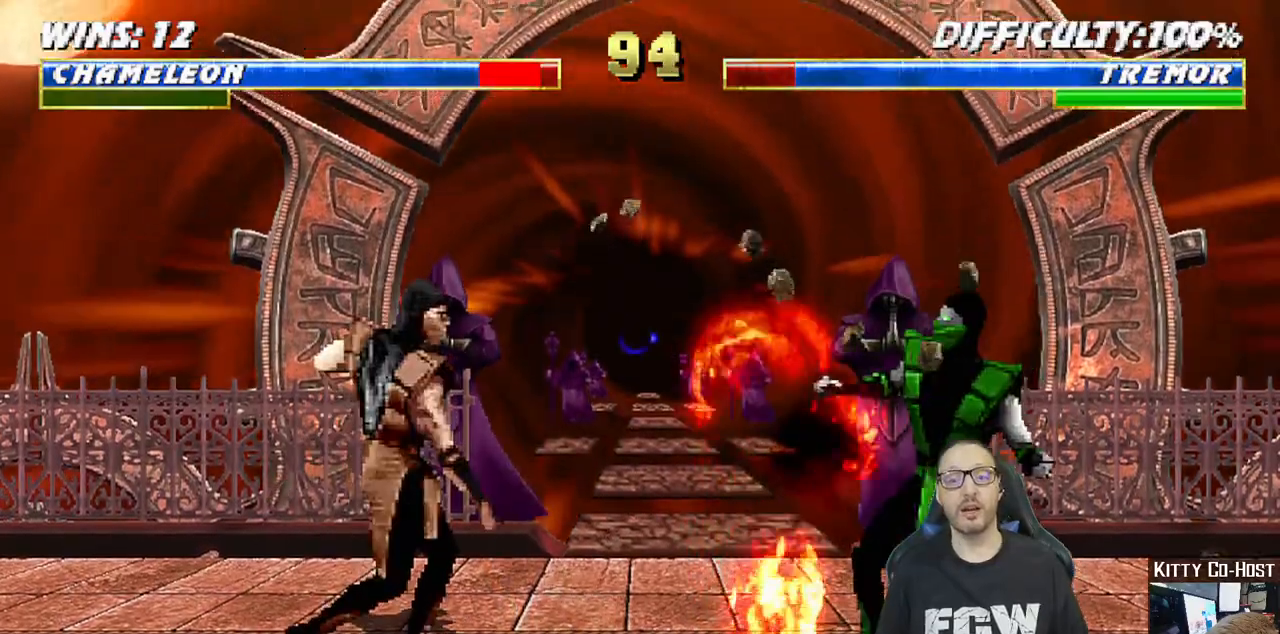
{"buttons": ["L1", "DPAD_UP"], "left_stick": "center", "right_stick": "center", "events": [[217, "DPAD_LEFT", "down"], [217, "L1", "down"], [233, "DPAD_UP", "down"], [483, "DPAD_LEFT", "up"]]}
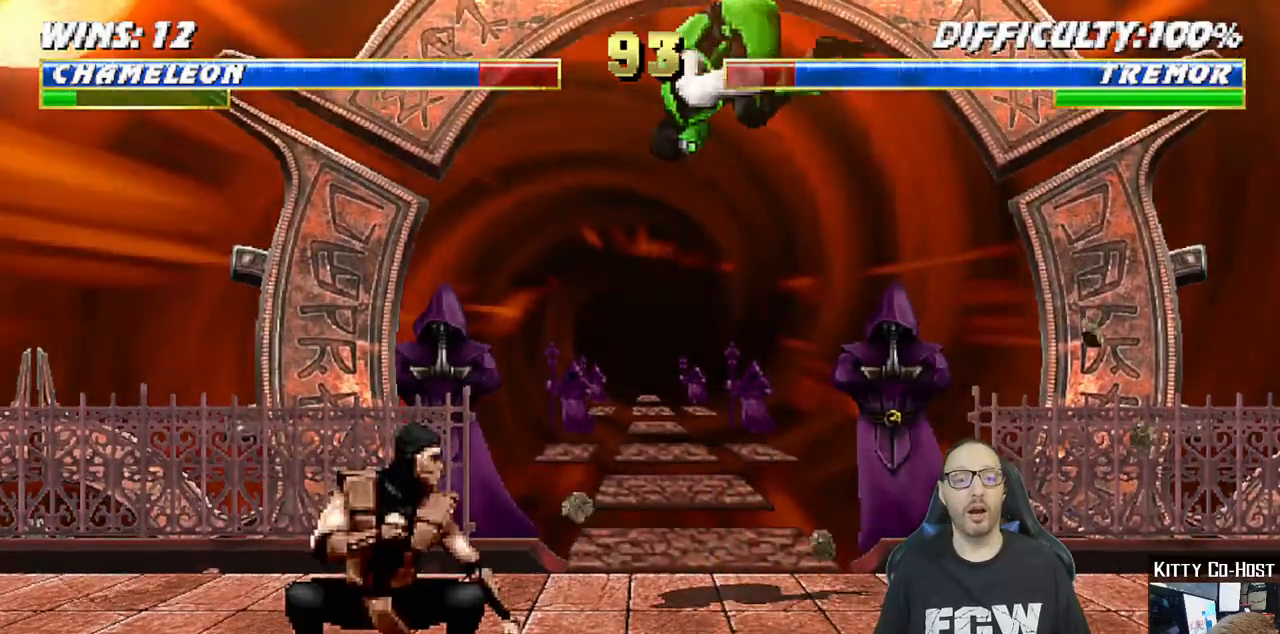
{"buttons": ["L1", "DPAD_DOWN"], "left_stick": "center", "right_stick": "center", "events": [[17, "DPAD_UP", "up"], [167, "SQUARE", "down"], [267, "SQUARE", "up"], [350, "SQUARE", "down"], [433, "DPAD_DOWN", "down"], [433, "SQUARE", "up"]]}